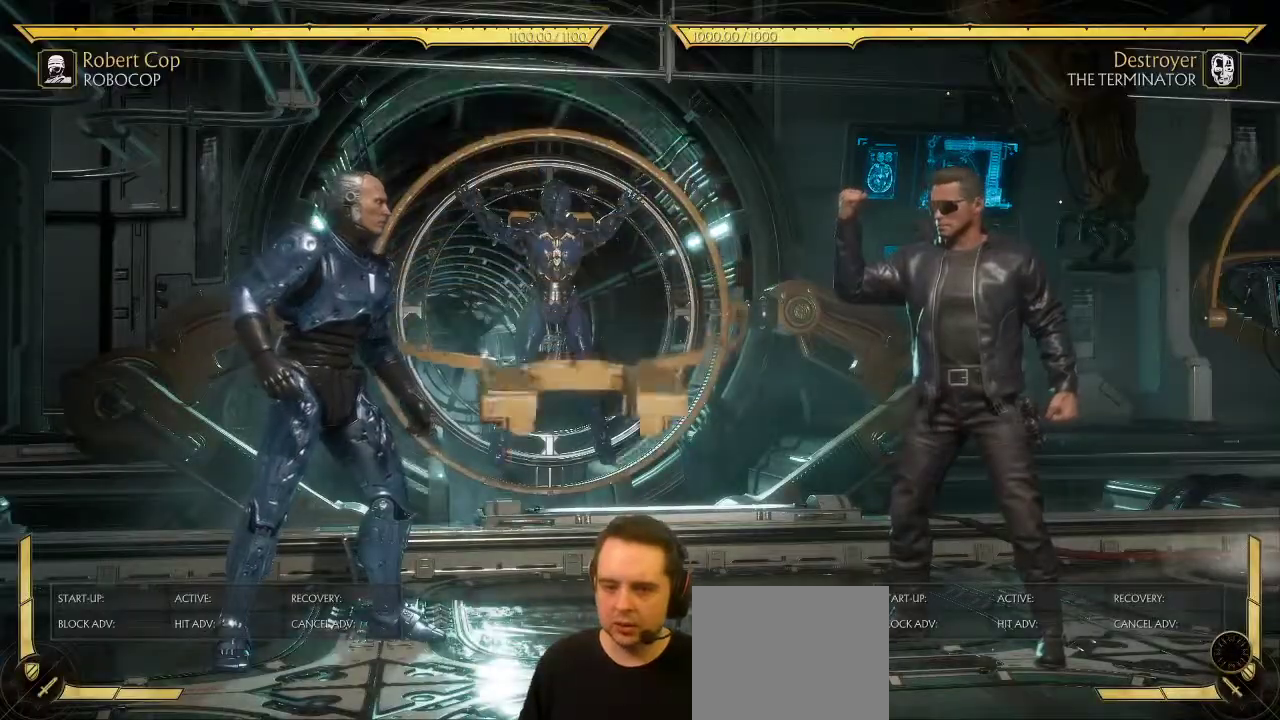
Gameplay with a controller (Xbox layout); each line is a JSON object with the inputs held at the frame after it (dt_ms = milliseconds from this image to that frame). "events" lists button and stick changes between this image and that frame as [ms after this image, input, new state], when the widget could be followed in between. This document gives stick clicks only as held states, not as events.
{"dt_ms": 500, "buttons": ["R1"], "left_stick": "center", "right_stick": "center", "events": [[217, "R1", "down"]]}
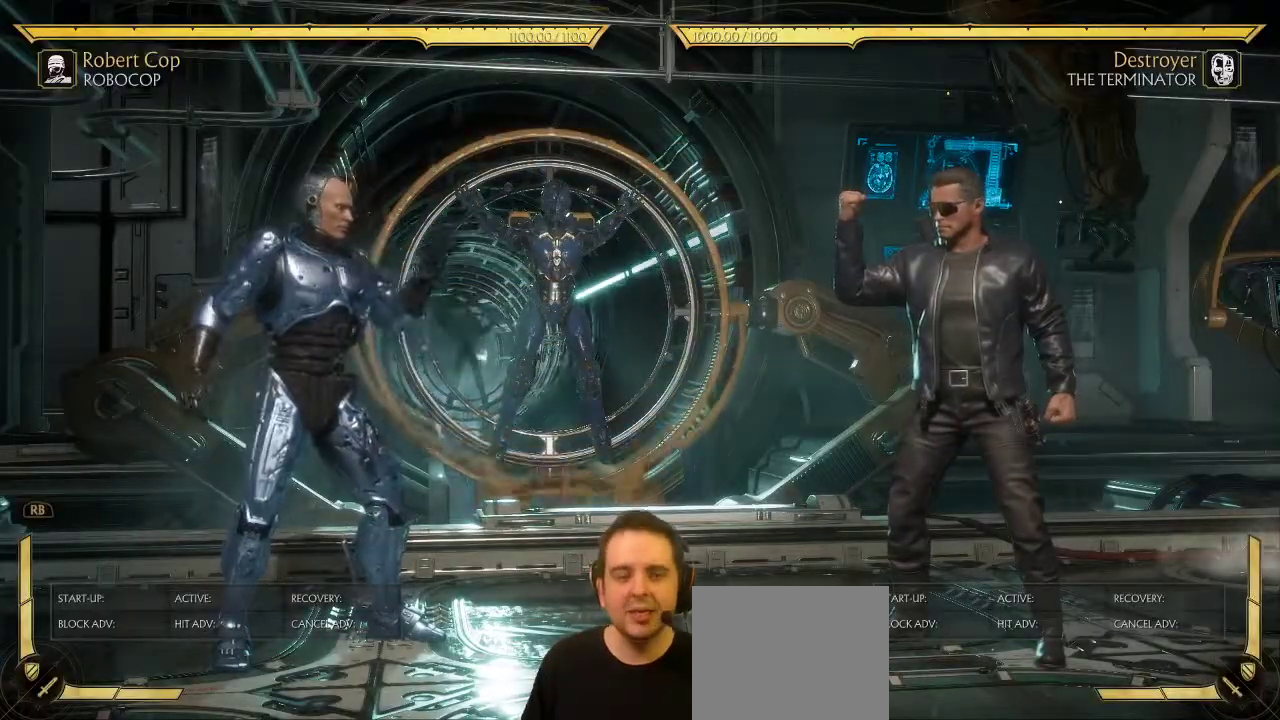
{"dt_ms": 500, "buttons": ["R1"], "left_stick": "center", "right_stick": "center", "events": []}
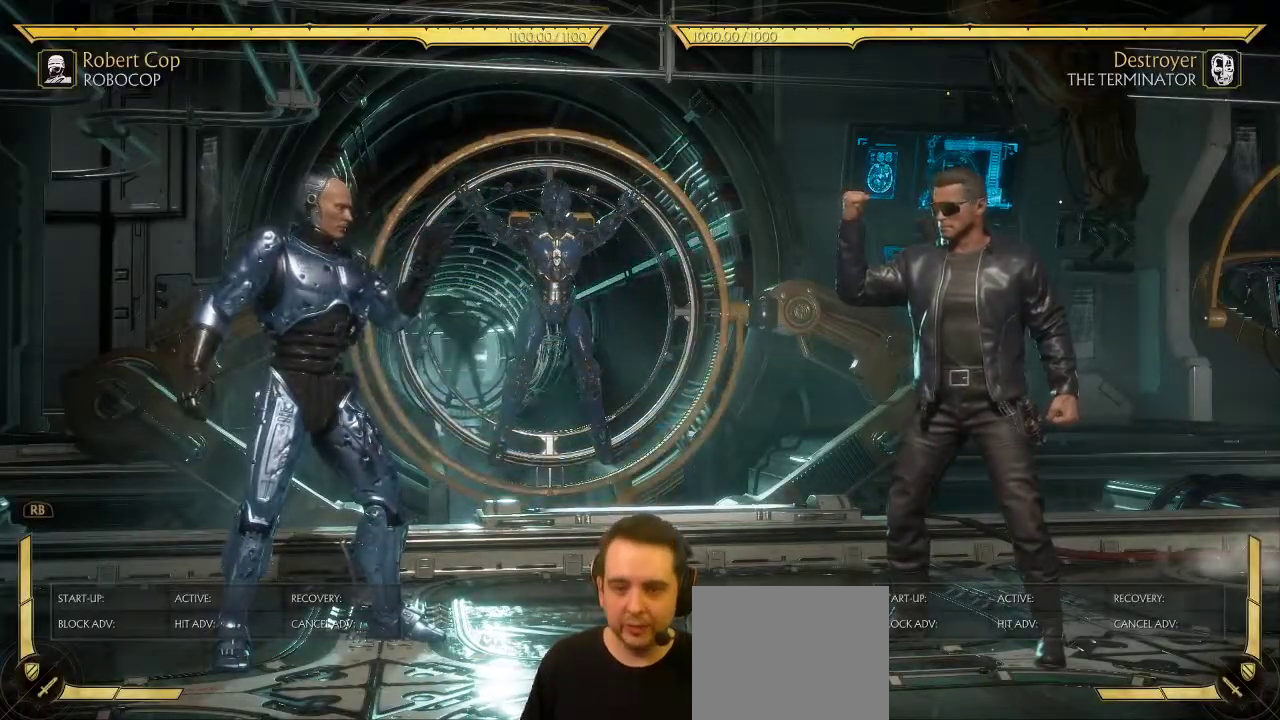
{"dt_ms": 500, "buttons": ["R1"], "left_stick": "center", "right_stick": "center", "events": [[217, "DPAD_DOWN", "down"], [283, "DPAD_DOWN", "up"], [417, "DPAD_DOWN", "down"], [483, "DPAD_DOWN", "up"]]}
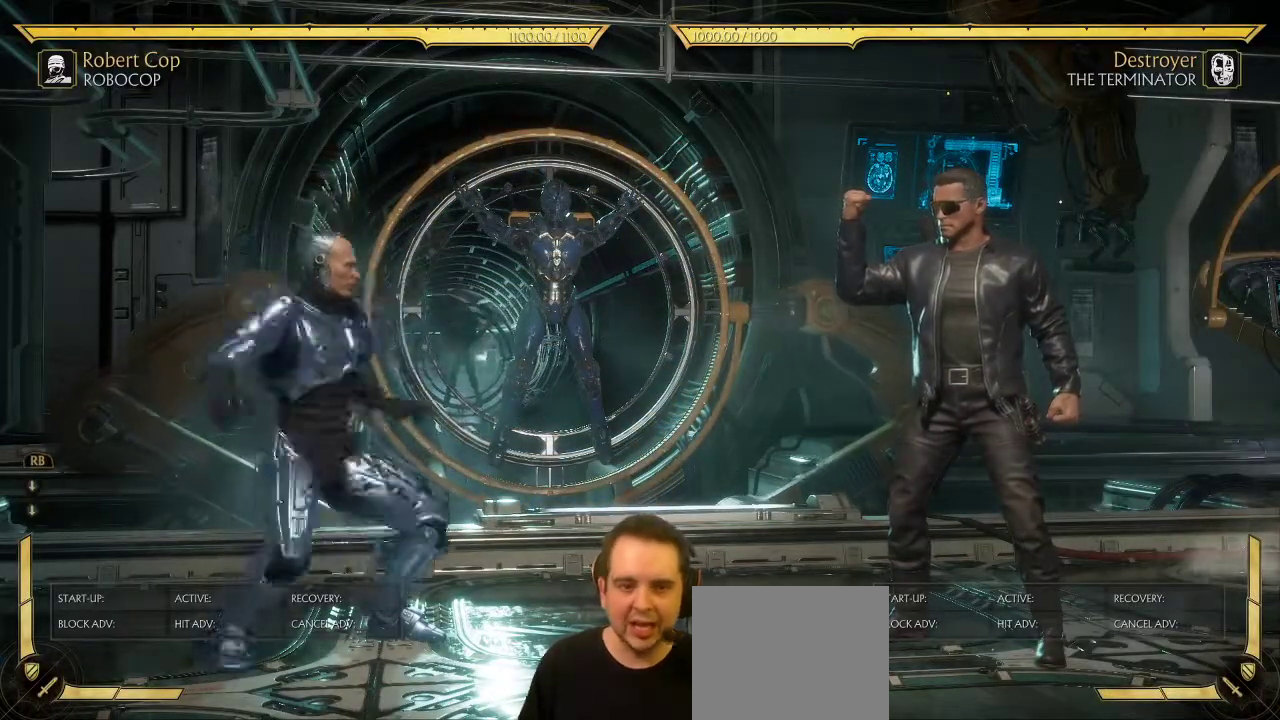
{"dt_ms": 500, "buttons": ["DPAD_RIGHT"], "left_stick": "center", "right_stick": "center", "events": [[133, "R1", "up"], [217, "DPAD_RIGHT", "down"]]}
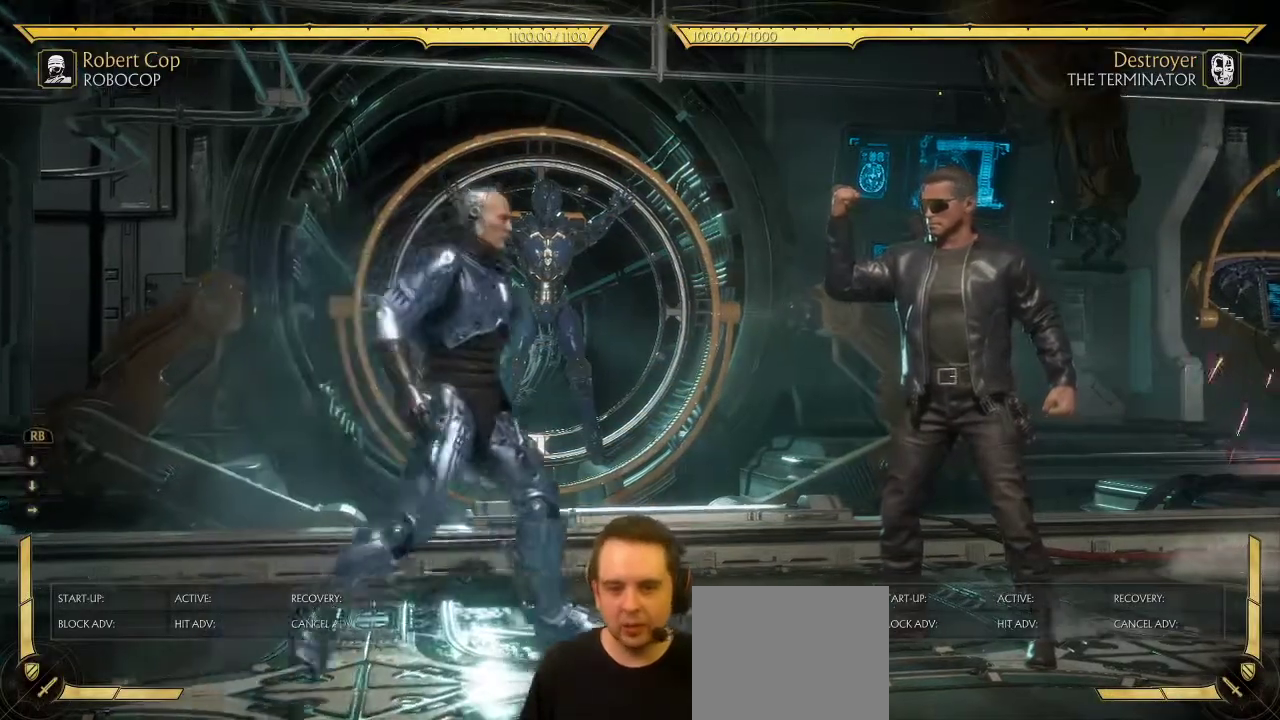
{"dt_ms": 700, "buttons": ["DPAD_DOWN", "DPAD_RIGHT"], "left_stick": "center", "right_stick": "center", "events": [[433, "DPAD_RIGHT", "up"], [567, "X", "down"], [633, "DPAD_RIGHT", "down"], [633, "X", "up"], [700, "DPAD_DOWN", "down"]]}
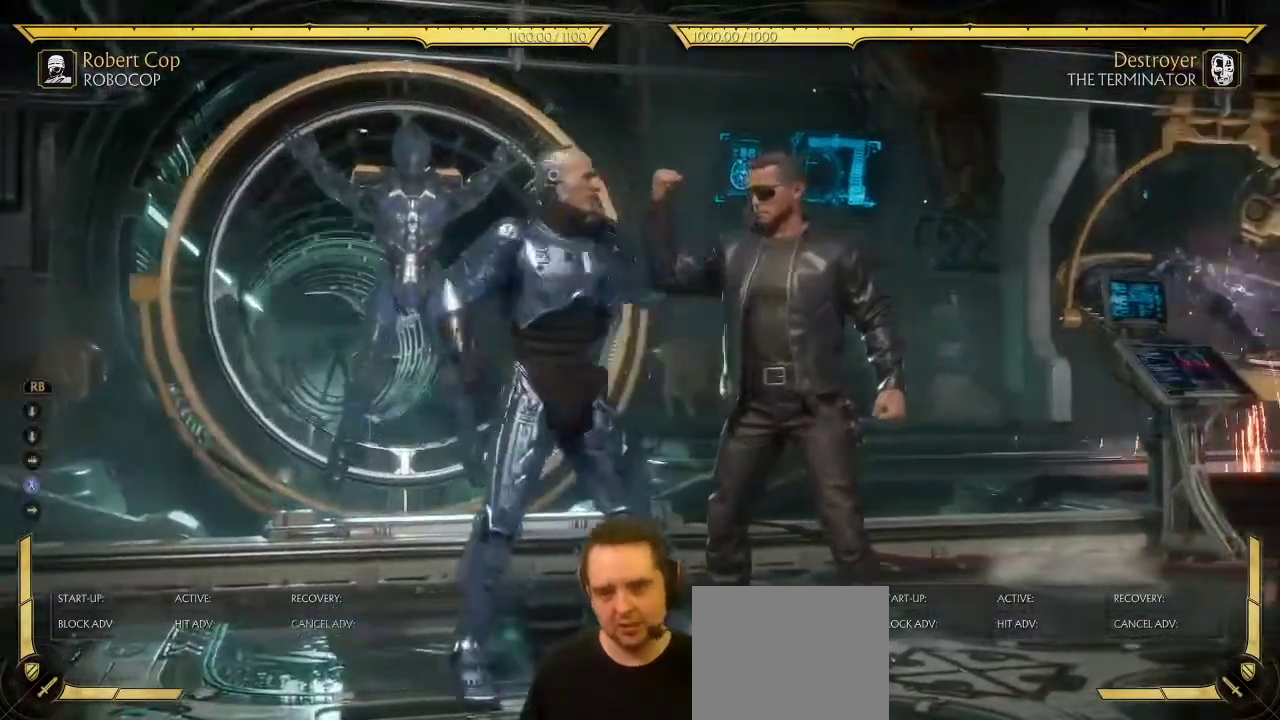
{"dt_ms": 300, "buttons": [], "left_stick": "center", "right_stick": "center", "events": [[17, "DPAD_RIGHT", "up"], [50, "DPAD_LEFT", "down"], [67, "DPAD_DOWN", "up"], [100, "Y", "down"], [150, "DPAD_LEFT", "up"], [167, "Y", "up"]]}
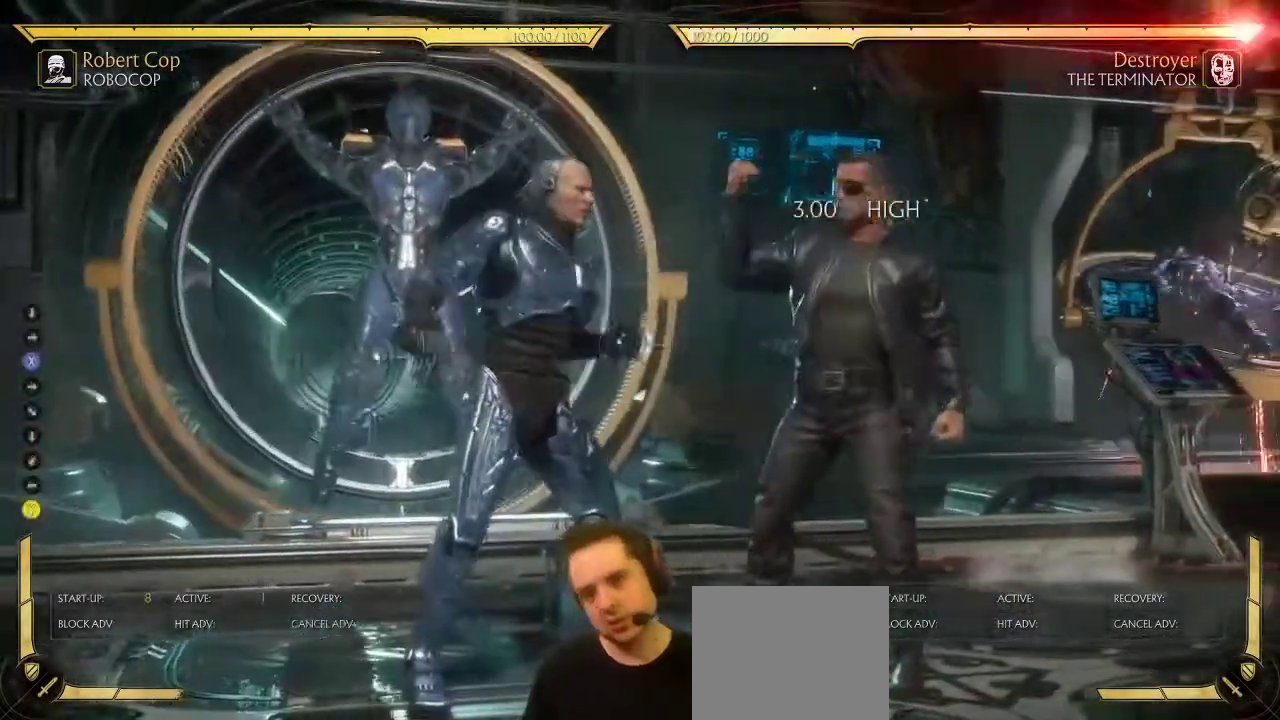
{"dt_ms": 500, "buttons": [], "left_stick": "center", "right_stick": "center", "events": []}
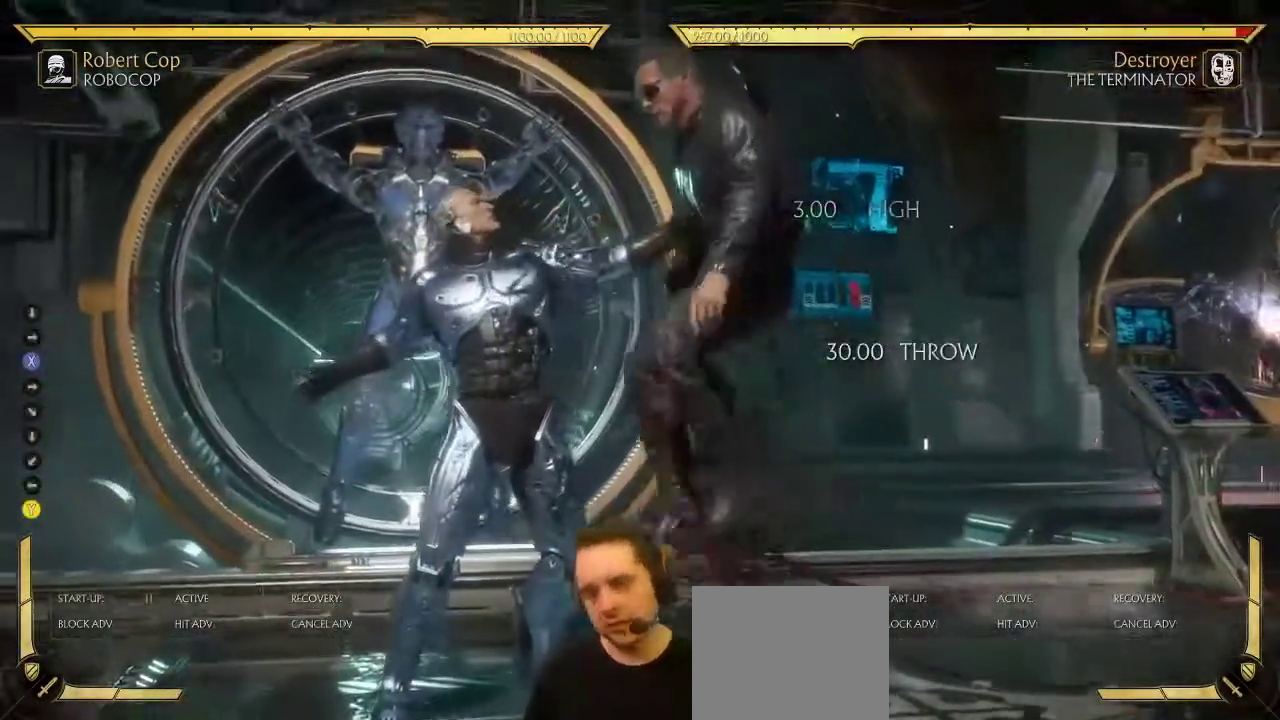
{"dt_ms": 700, "buttons": ["DPAD_RIGHT"], "left_stick": "center", "right_stick": "center", "events": [[683, "DPAD_RIGHT", "down"]]}
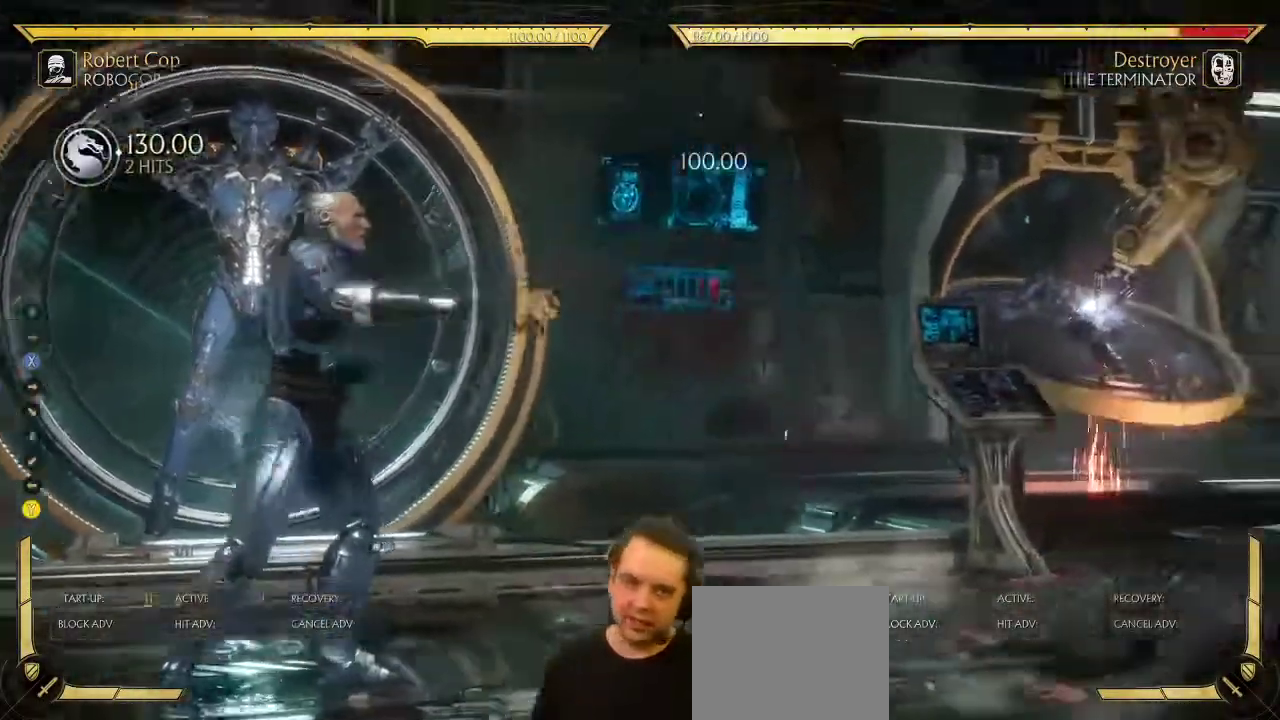
{"dt_ms": 300, "buttons": [], "left_stick": "center", "right_stick": "center", "events": [[50, "DPAD_RIGHT", "up"], [83, "SELECT", "down"], [183, "SELECT", "up"], [250, "DPAD_RIGHT", "down"], [300, "DPAD_RIGHT", "up"]]}
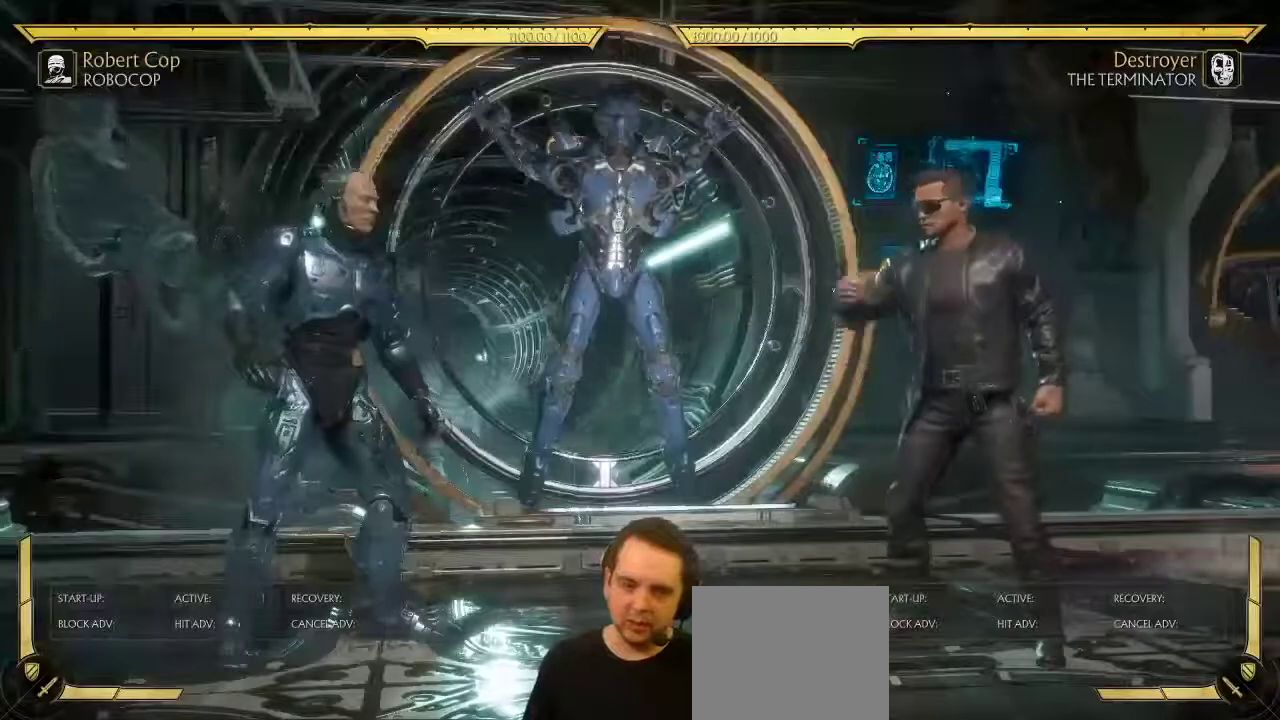
{"dt_ms": 500, "buttons": ["Y"], "left_stick": "center", "right_stick": "center", "events": [[83, "DPAD_RIGHT", "down"], [183, "DPAD_RIGHT", "up"], [450, "X", "down"], [450, "right_stick", "up"], [500, "X", "up"], [500, "Y", "down"], [500, "right_stick", "center"]]}
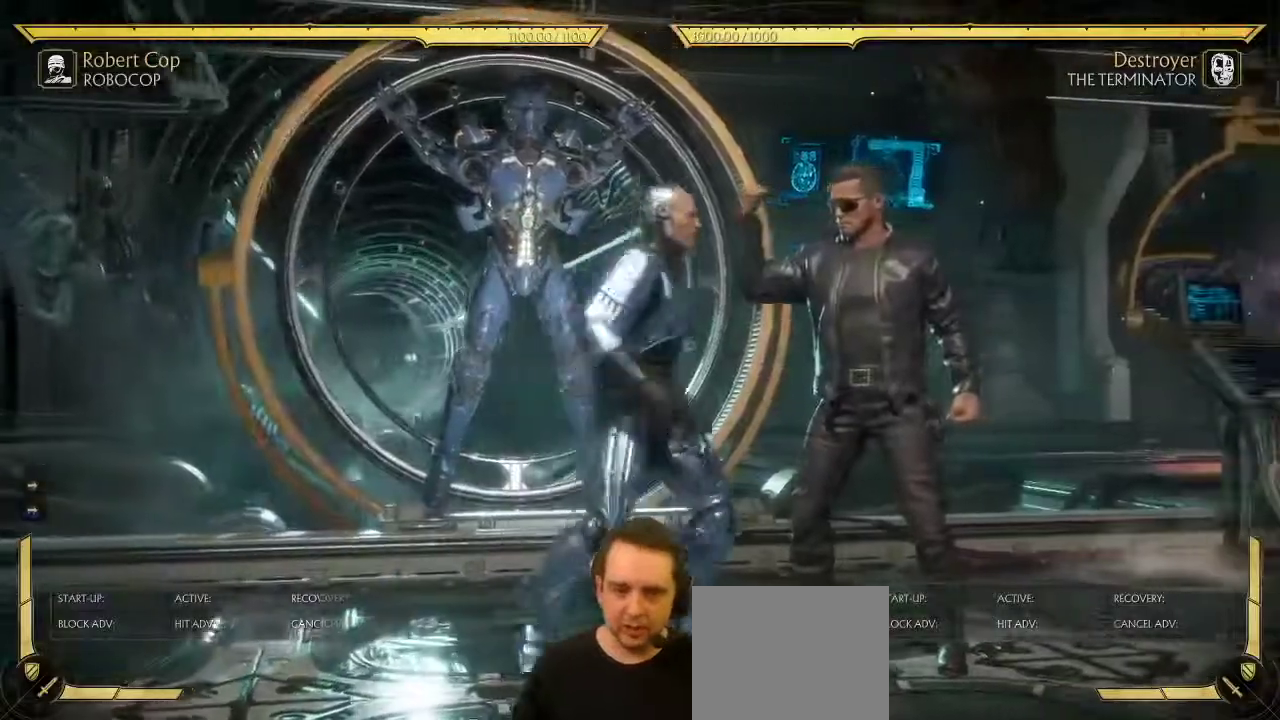
{"dt_ms": 700, "buttons": ["Y"], "left_stick": "center", "right_stick": "center", "events": [[67, "X", "down"], [83, "Y", "up"], [150, "X", "up"], [467, "DPAD_RIGHT", "down"], [533, "DPAD_DOWN", "down"], [567, "DPAD_RIGHT", "up"], [600, "DPAD_LEFT", "down"], [650, "DPAD_DOWN", "up"], [700, "DPAD_LEFT", "up"], [700, "Y", "down"]]}
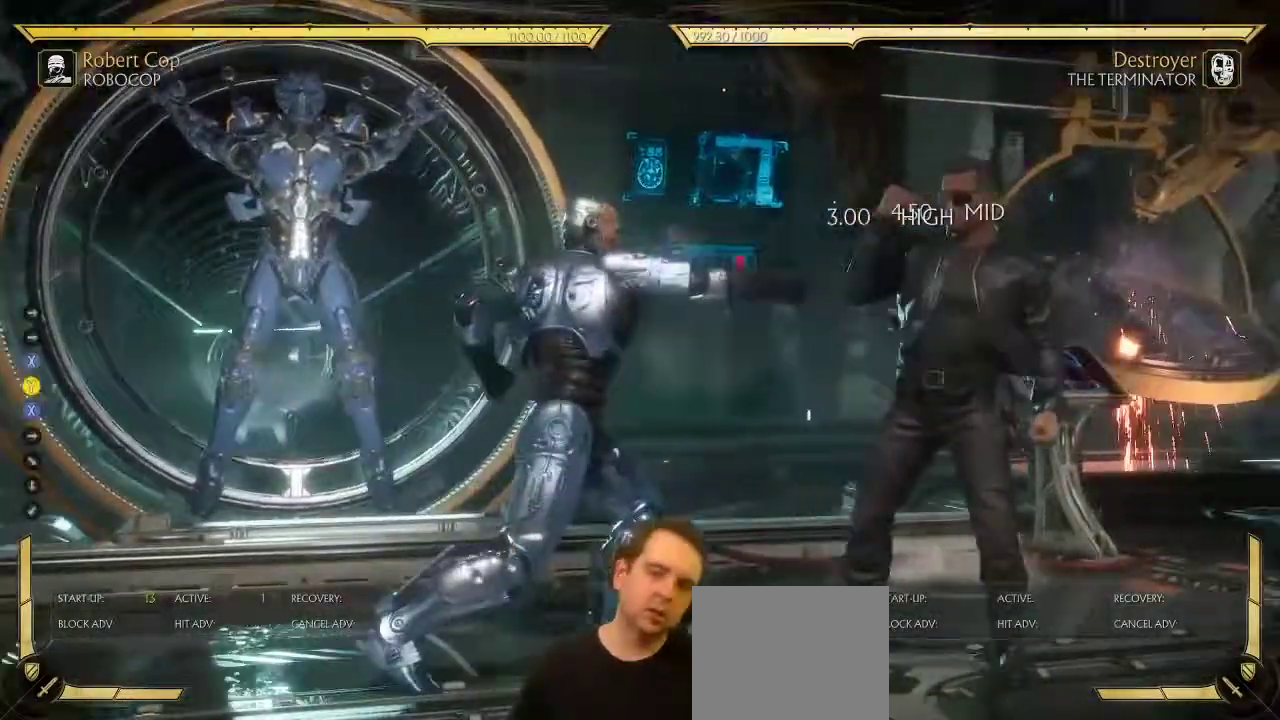
{"dt_ms": 300, "buttons": [], "left_stick": "center", "right_stick": "center", "events": [[50, "Y", "up"]]}
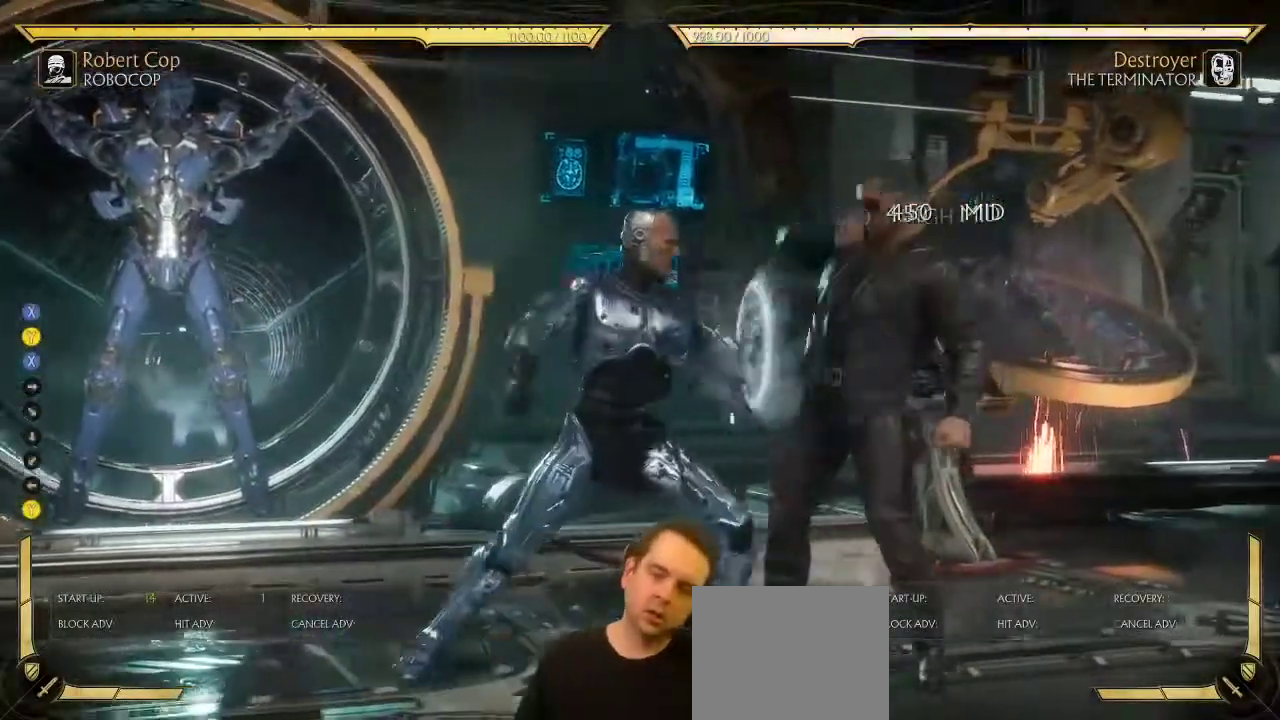
{"dt_ms": 500, "buttons": [], "left_stick": "center", "right_stick": "center", "events": []}
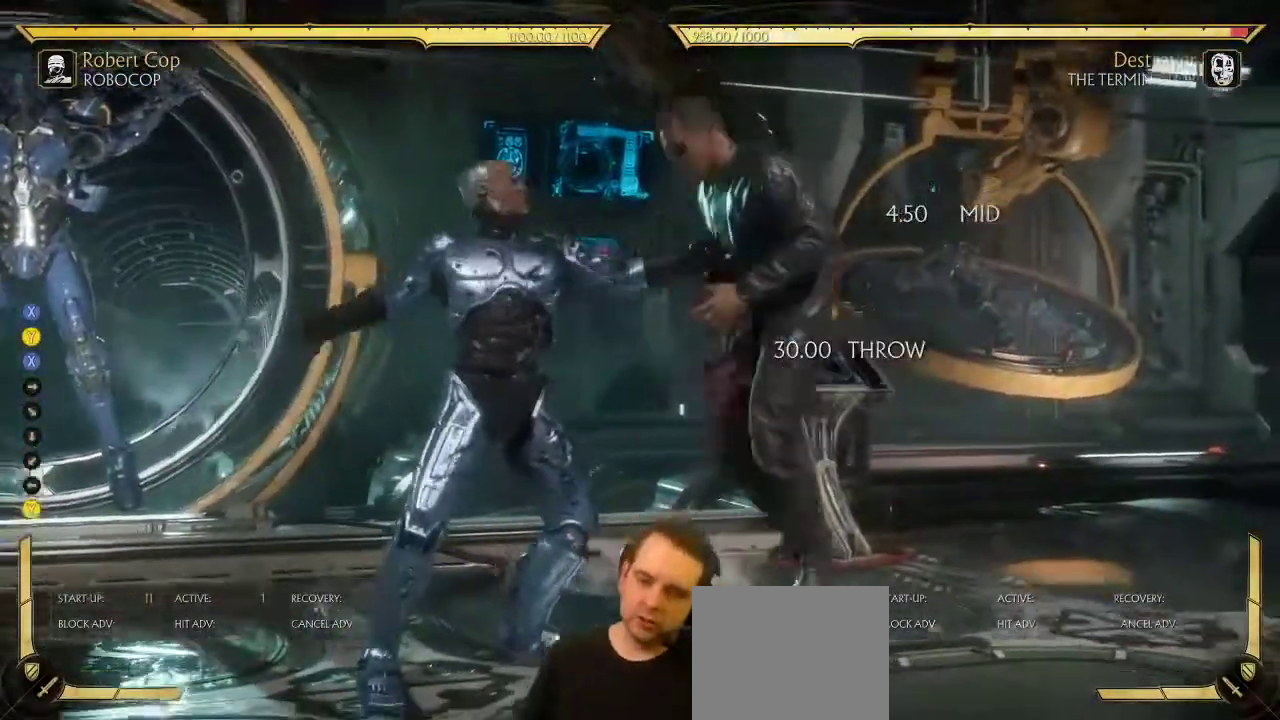
{"dt_ms": 500, "buttons": ["SELECT"], "left_stick": "center", "right_stick": "center", "events": [[383, "SELECT", "down"]]}
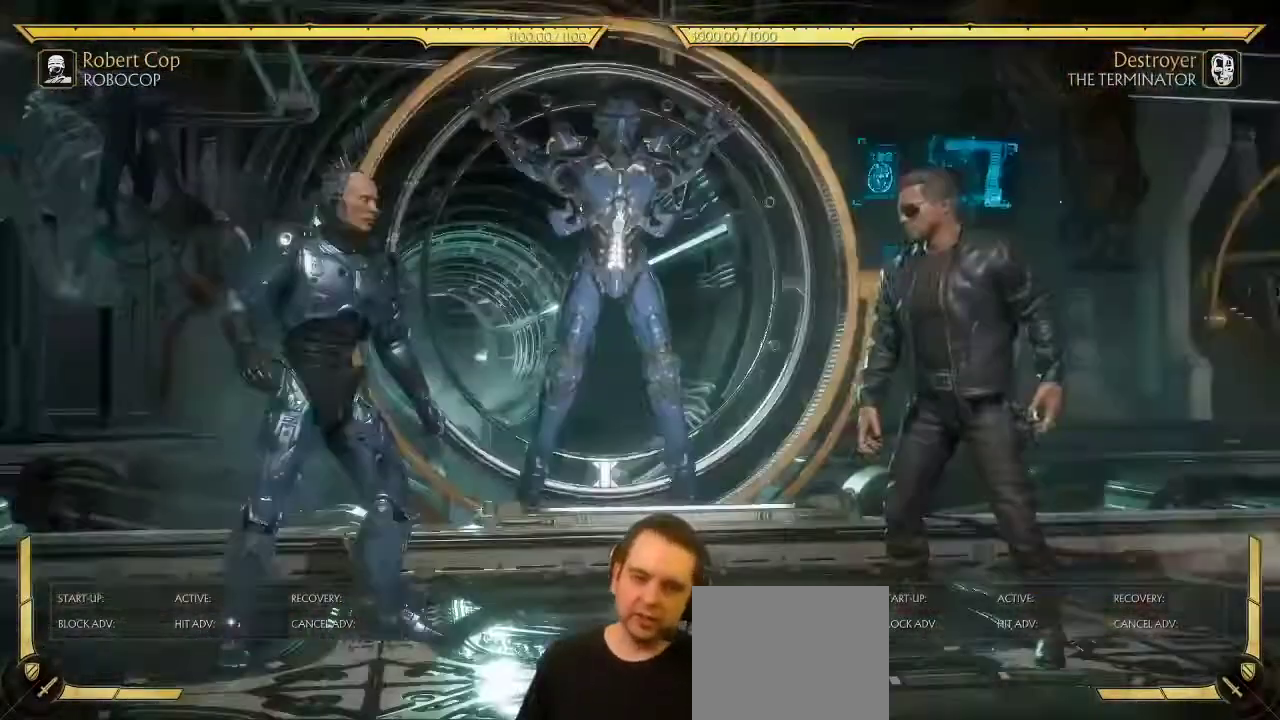
{"dt_ms": 700, "buttons": [], "left_stick": "center", "right_stick": "center", "events": [[33, "SELECT", "up"]]}
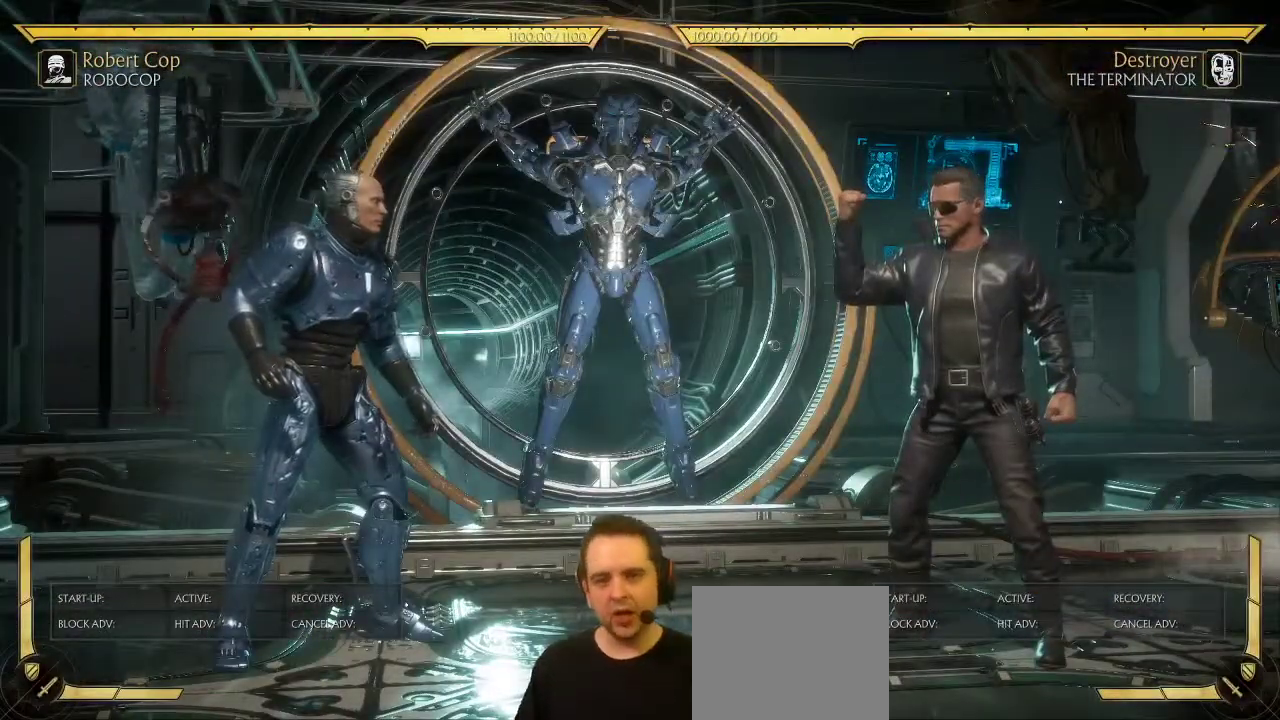
{"dt_ms": 300, "buttons": [], "left_stick": "center", "right_stick": "center", "events": []}
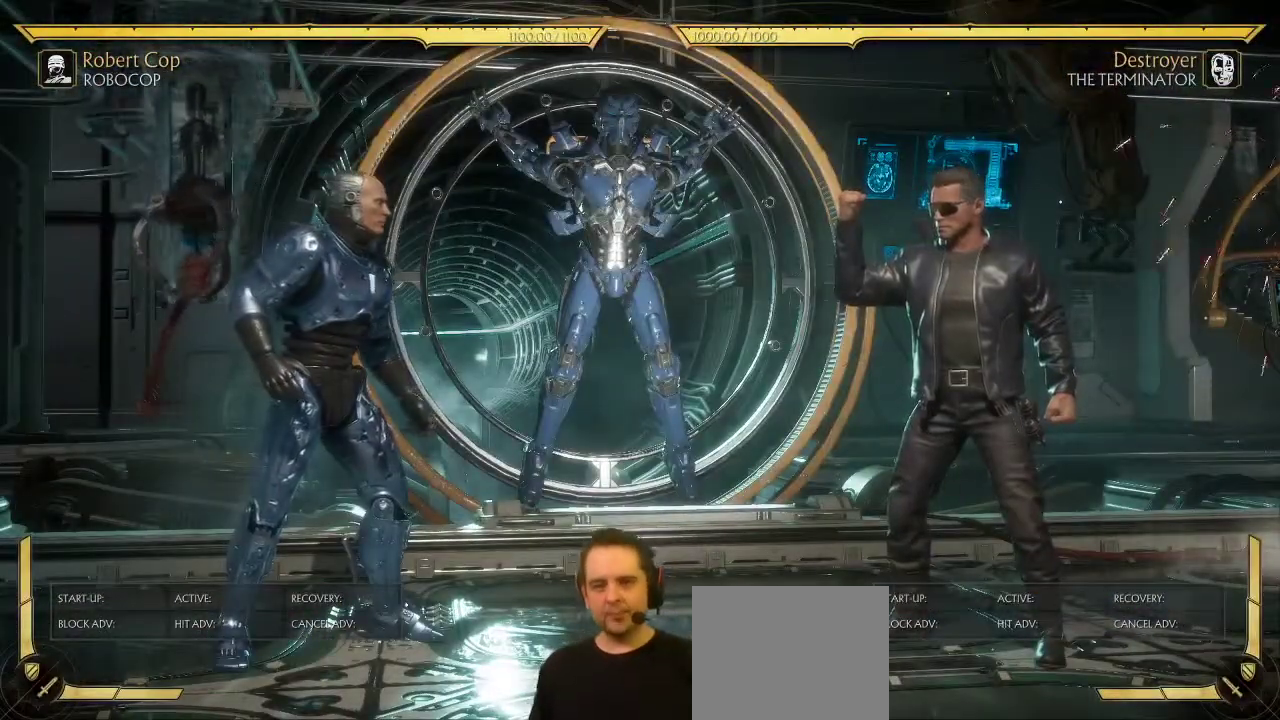
{"dt_ms": 500, "buttons": [], "left_stick": "center", "right_stick": "center", "events": [[367, "START", "down"], [467, "START", "up"]]}
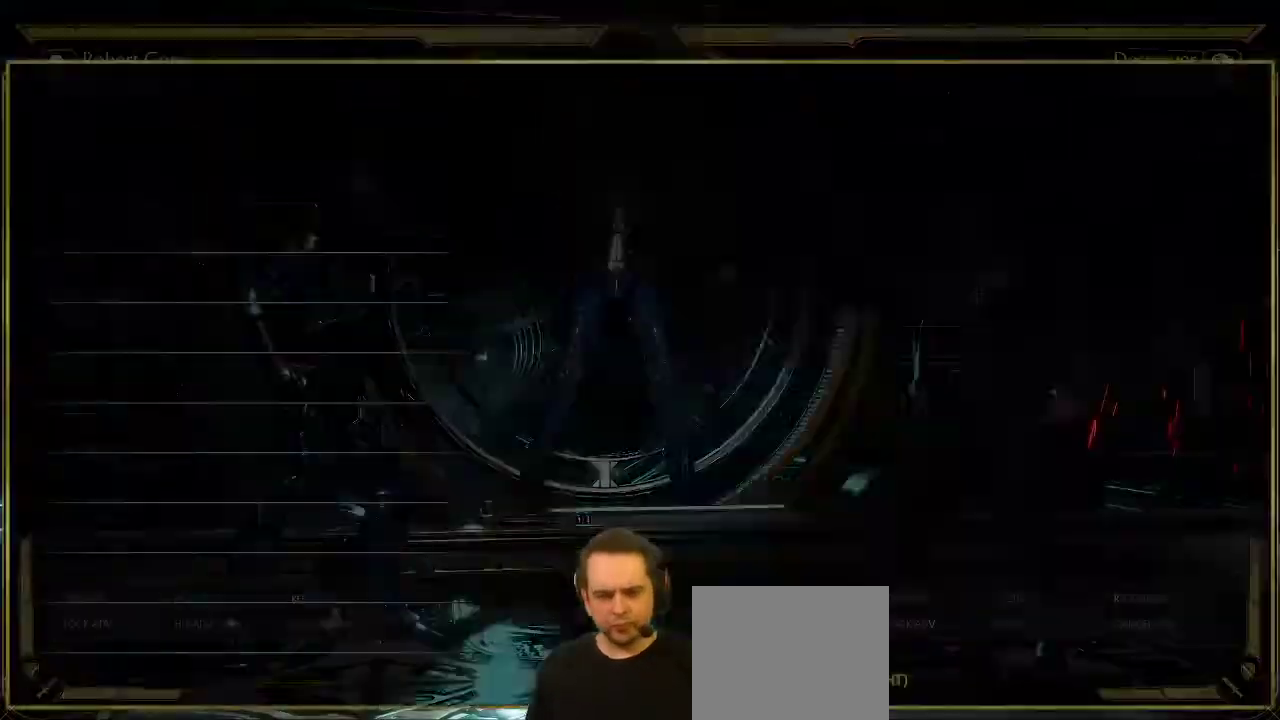
{"dt_ms": 600, "buttons": [], "left_stick": "center", "right_stick": "center", "events": [[483, "DPAD_DOWN", "down"], [533, "DPAD_DOWN", "up"]]}
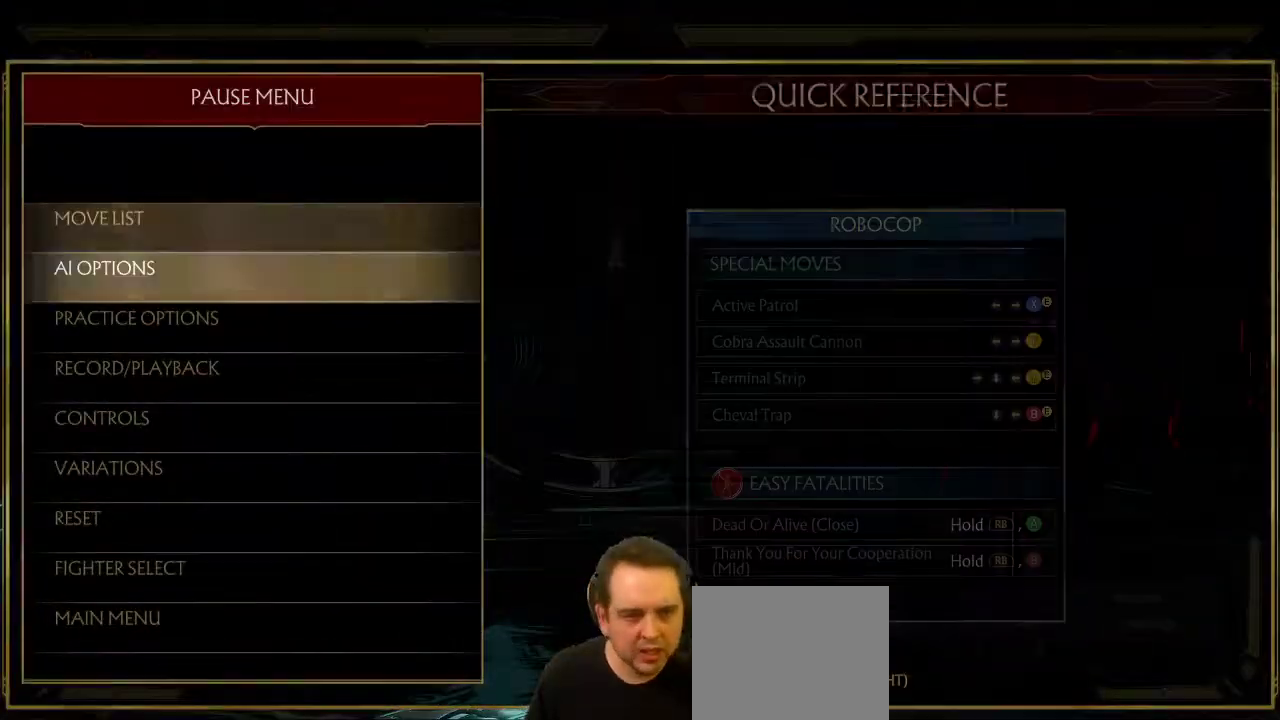
{"dt_ms": 400, "buttons": [], "left_stick": "center", "right_stick": "center", "events": [[50, "A", "down"], [117, "A", "up"]]}
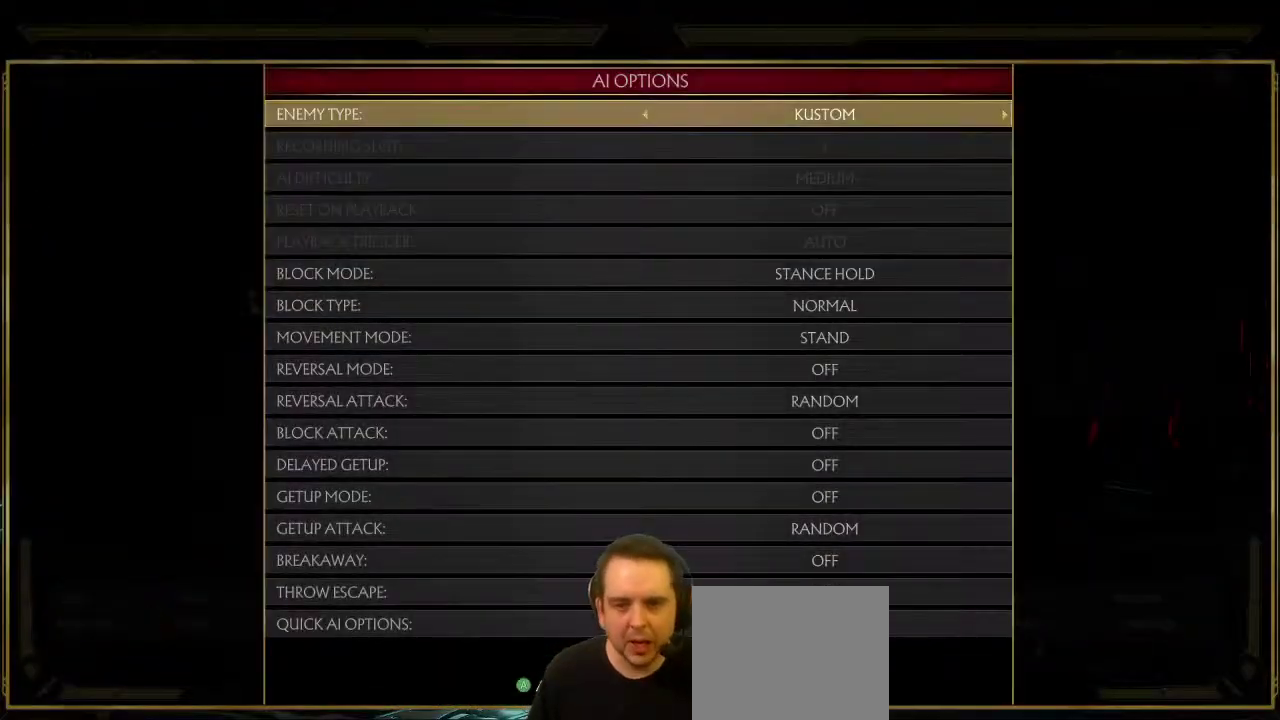
{"dt_ms": 500, "buttons": [], "left_stick": "center", "right_stick": "center", "events": [[50, "Y", "down"], [100, "Y", "up"], [367, "DPAD_DOWN", "down"], [433, "DPAD_DOWN", "up"]]}
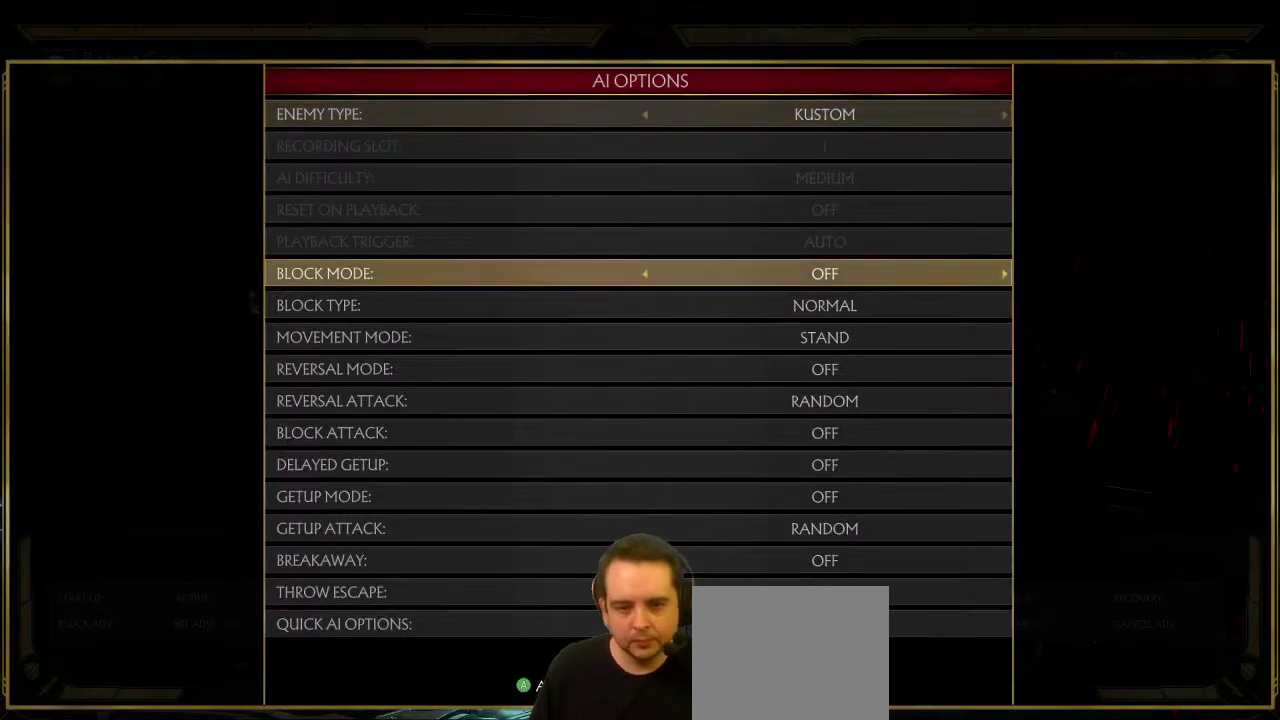
{"dt_ms": 600, "buttons": [], "left_stick": "center", "right_stick": "center", "events": [[167, "DPAD_DOWN", "down"], [233, "DPAD_DOWN", "up"], [333, "DPAD_DOWN", "down"], [383, "DPAD_DOWN", "up"], [467, "DPAD_DOWN", "down"], [533, "DPAD_DOWN", "up"]]}
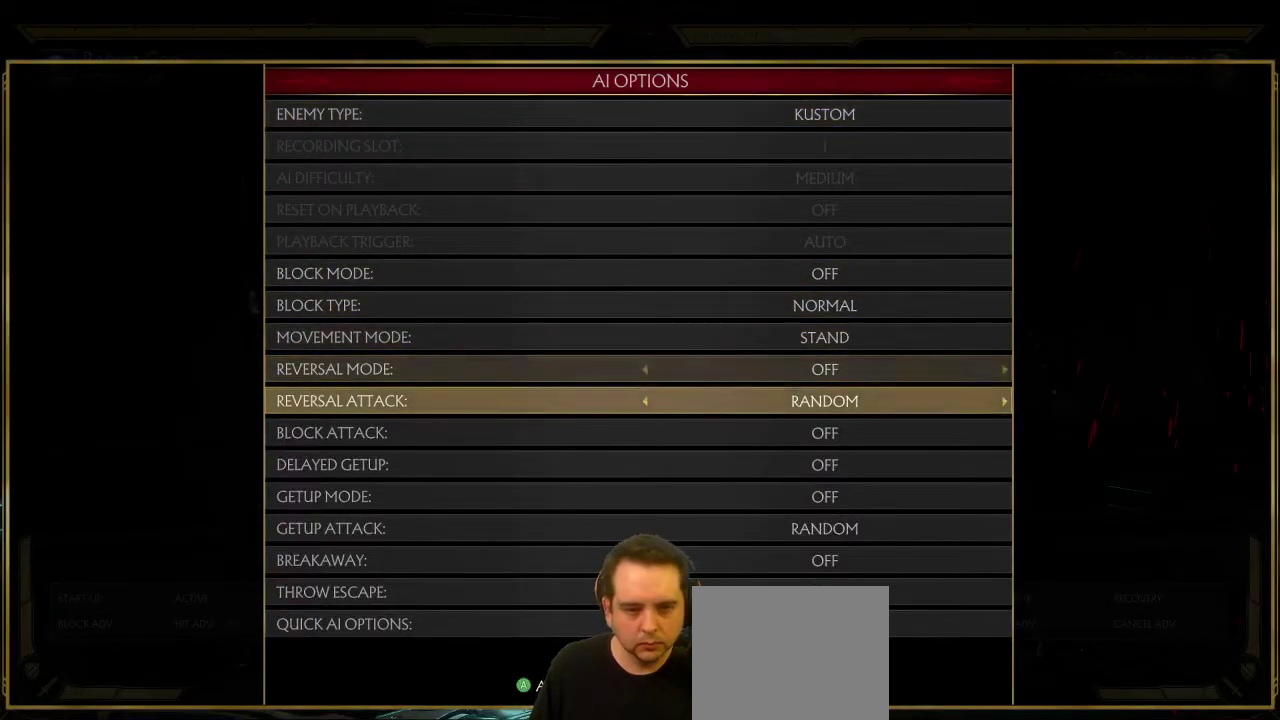
{"dt_ms": 400, "buttons": [], "left_stick": "center", "right_stick": "center", "events": [[167, "DPAD_LEFT", "down"], [217, "DPAD_LEFT", "up"], [333, "DPAD_LEFT", "down"], [400, "DPAD_LEFT", "up"]]}
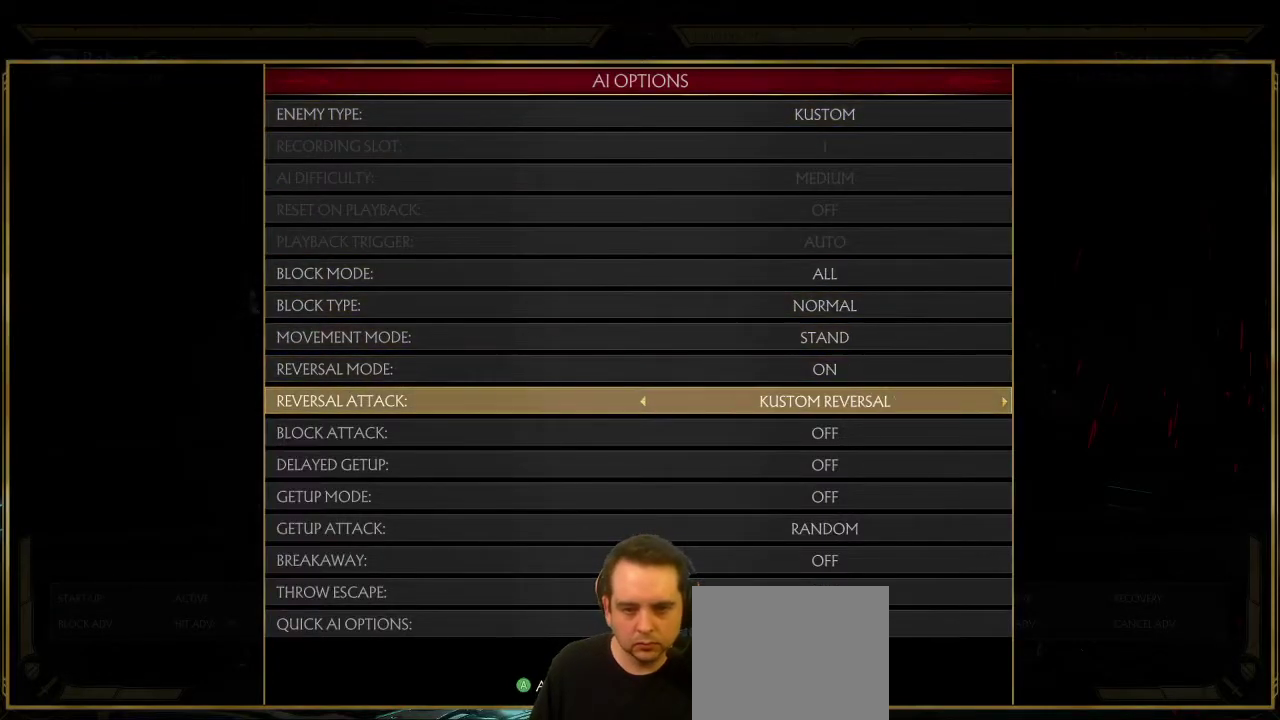
{"dt_ms": 500, "buttons": ["B"], "left_stick": "center", "right_stick": "center", "events": [[433, "A", "down"], [500, "A", "up"], [500, "B", "down"]]}
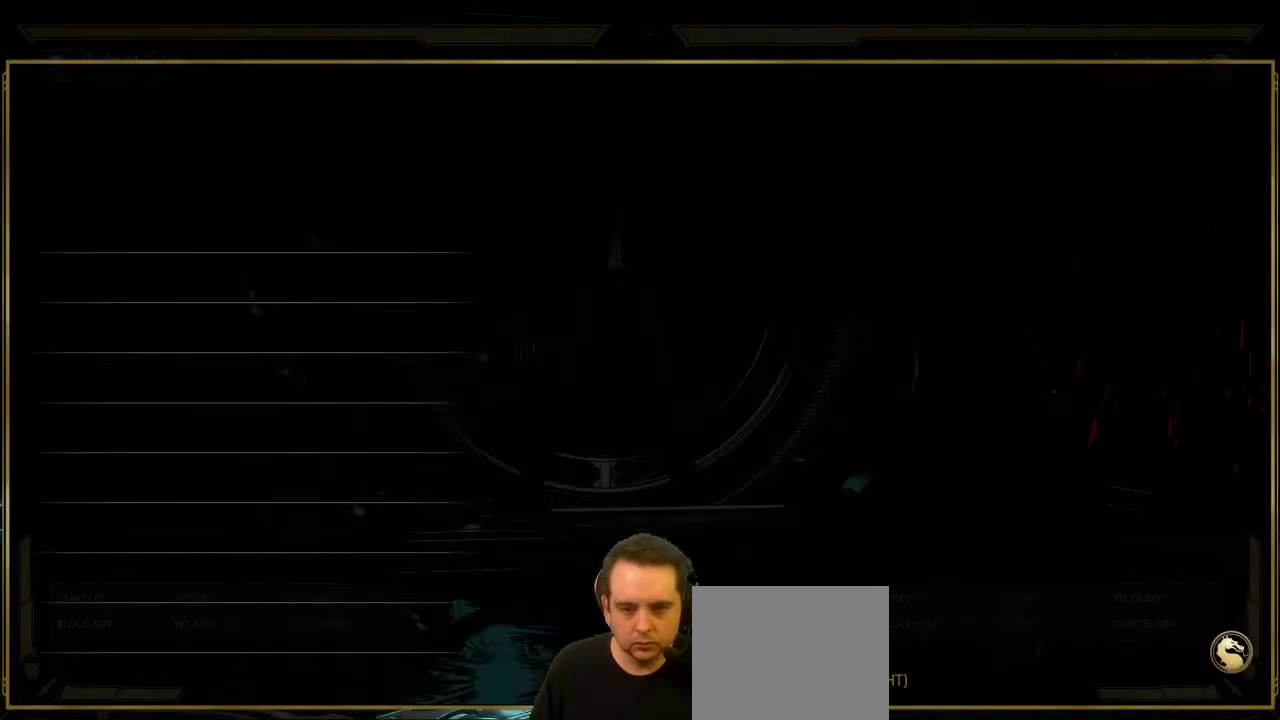
{"dt_ms": 700, "buttons": [], "left_stick": "center", "right_stick": "center", "events": [[83, "B", "up"], [250, "DPAD_RIGHT", "down"], [317, "DPAD_RIGHT", "up"], [400, "DPAD_RIGHT", "down"], [667, "DPAD_RIGHT", "up"]]}
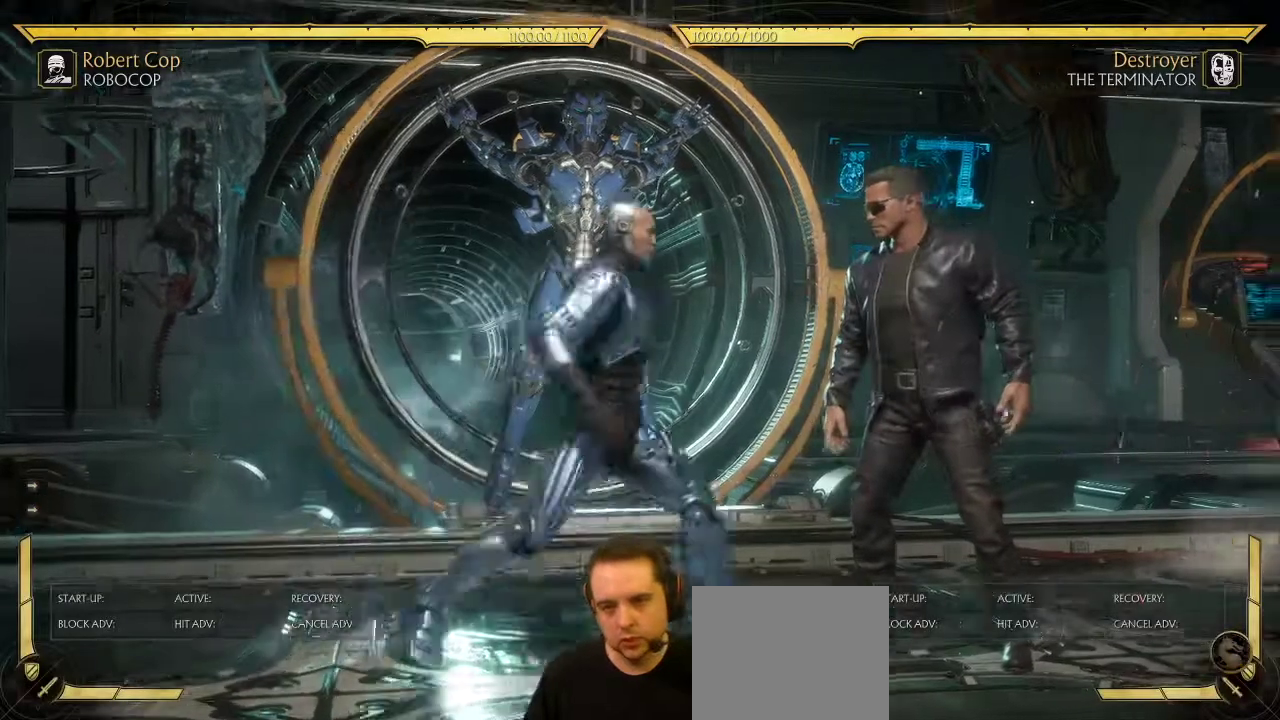
{"dt_ms": 300, "buttons": ["DPAD_DOWN", "DPAD_LEFT"], "left_stick": "center", "right_stick": "center", "events": [[133, "X", "down"], [183, "X", "up"], [200, "DPAD_RIGHT", "down"], [233, "DPAD_DOWN", "down"], [267, "DPAD_RIGHT", "up"], [283, "DPAD_LEFT", "down"]]}
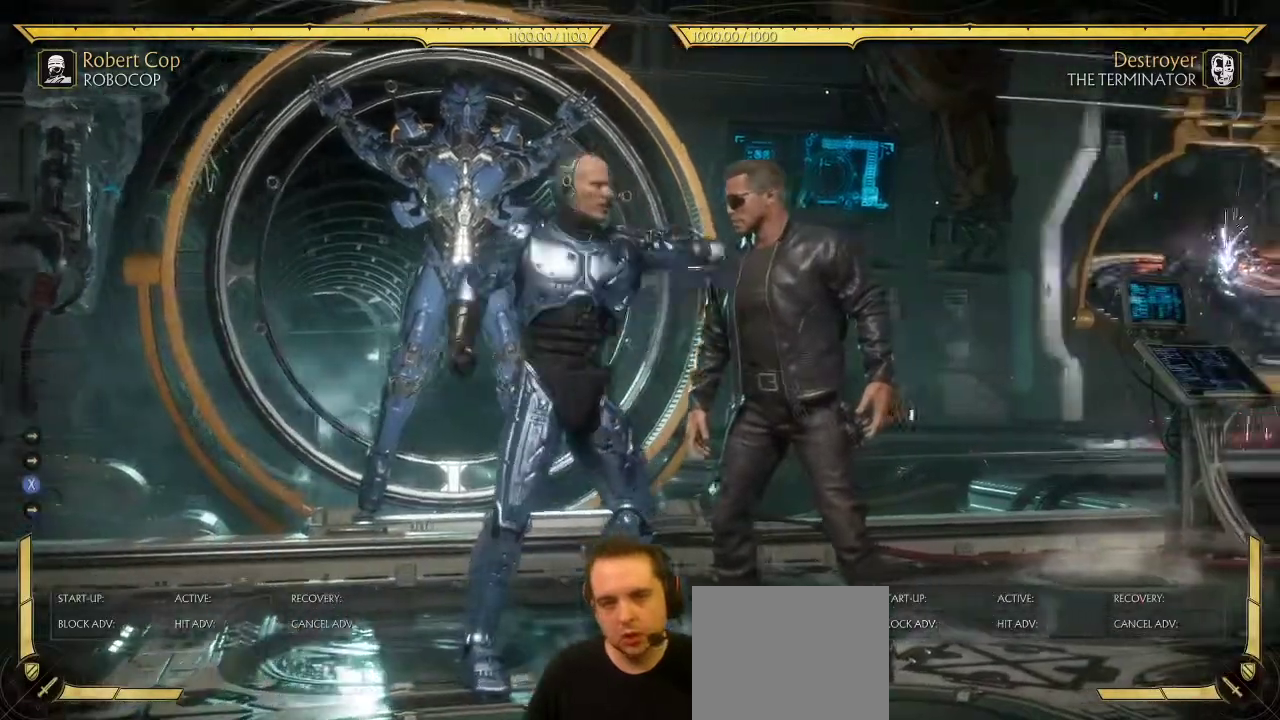
{"dt_ms": 400, "buttons": [], "left_stick": "center", "right_stick": "center", "events": [[33, "DPAD_DOWN", "up"], [83, "DPAD_LEFT", "up"]]}
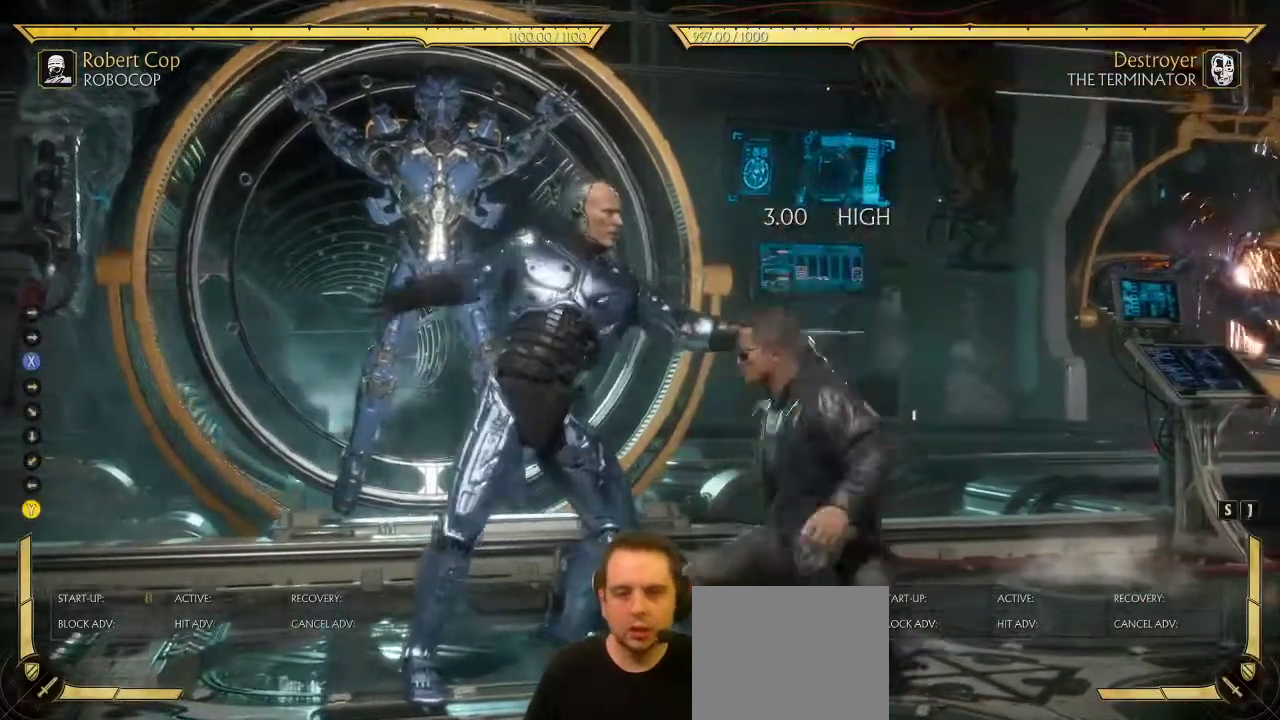
{"dt_ms": 700, "buttons": ["DPAD_RIGHT"], "left_stick": "center", "right_stick": "center", "events": [[567, "DPAD_RIGHT", "down"]]}
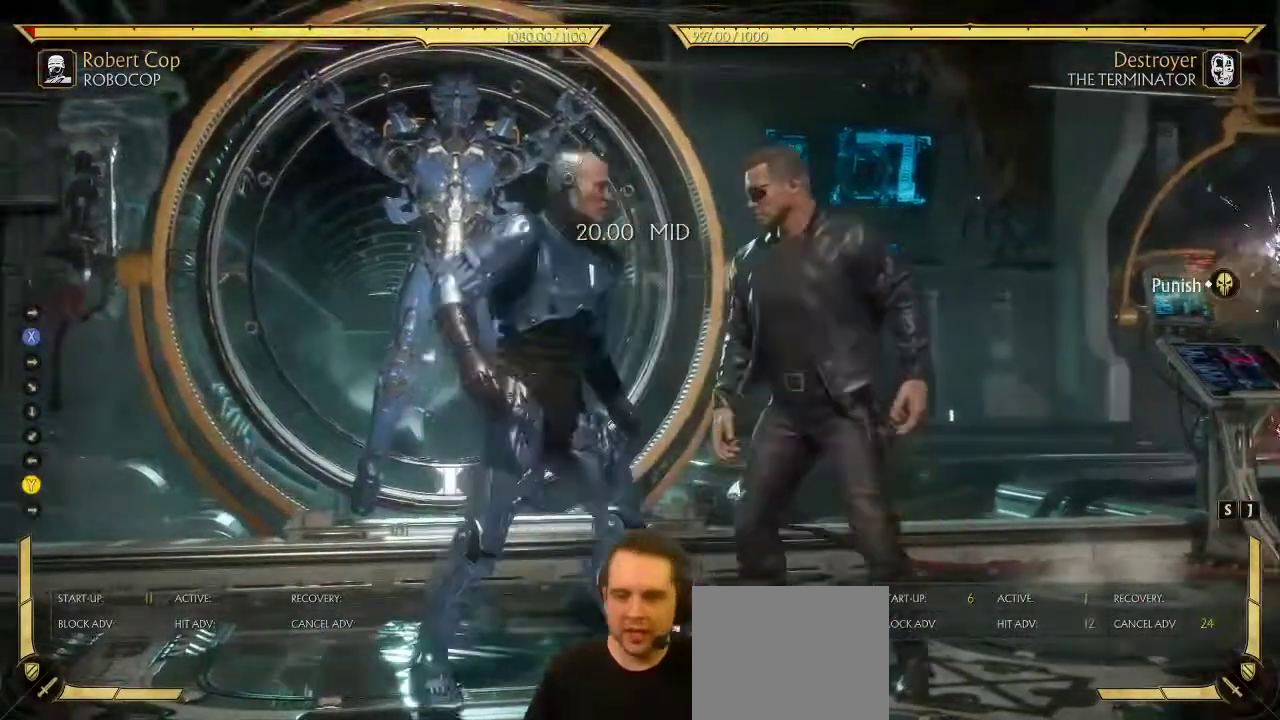
{"dt_ms": 400, "buttons": [], "left_stick": "center", "right_stick": "center", "events": [[100, "DPAD_RIGHT", "up"]]}
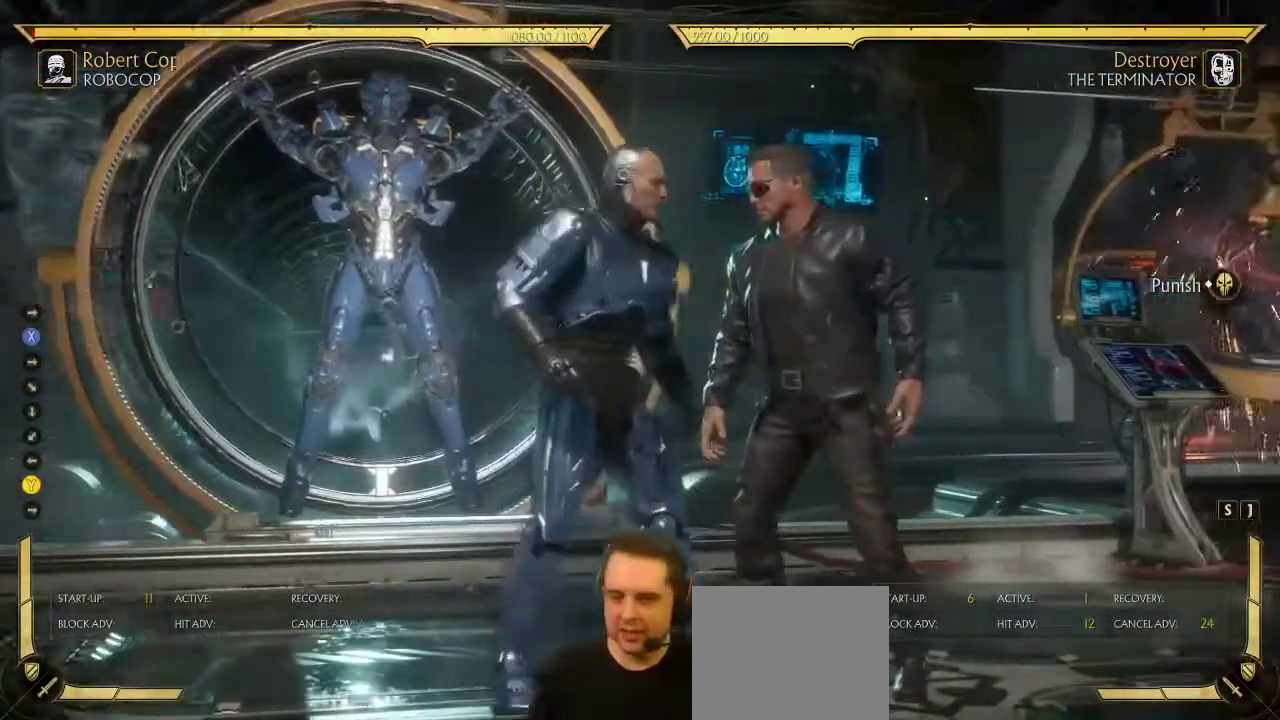
{"dt_ms": 400, "buttons": ["DPAD_RIGHT"], "left_stick": "center", "right_stick": "center", "events": [[50, "X", "down"], [117, "X", "up"], [117, "Y", "down"], [183, "X", "down"], [183, "Y", "up"], [250, "X", "up"], [400, "DPAD_RIGHT", "down"]]}